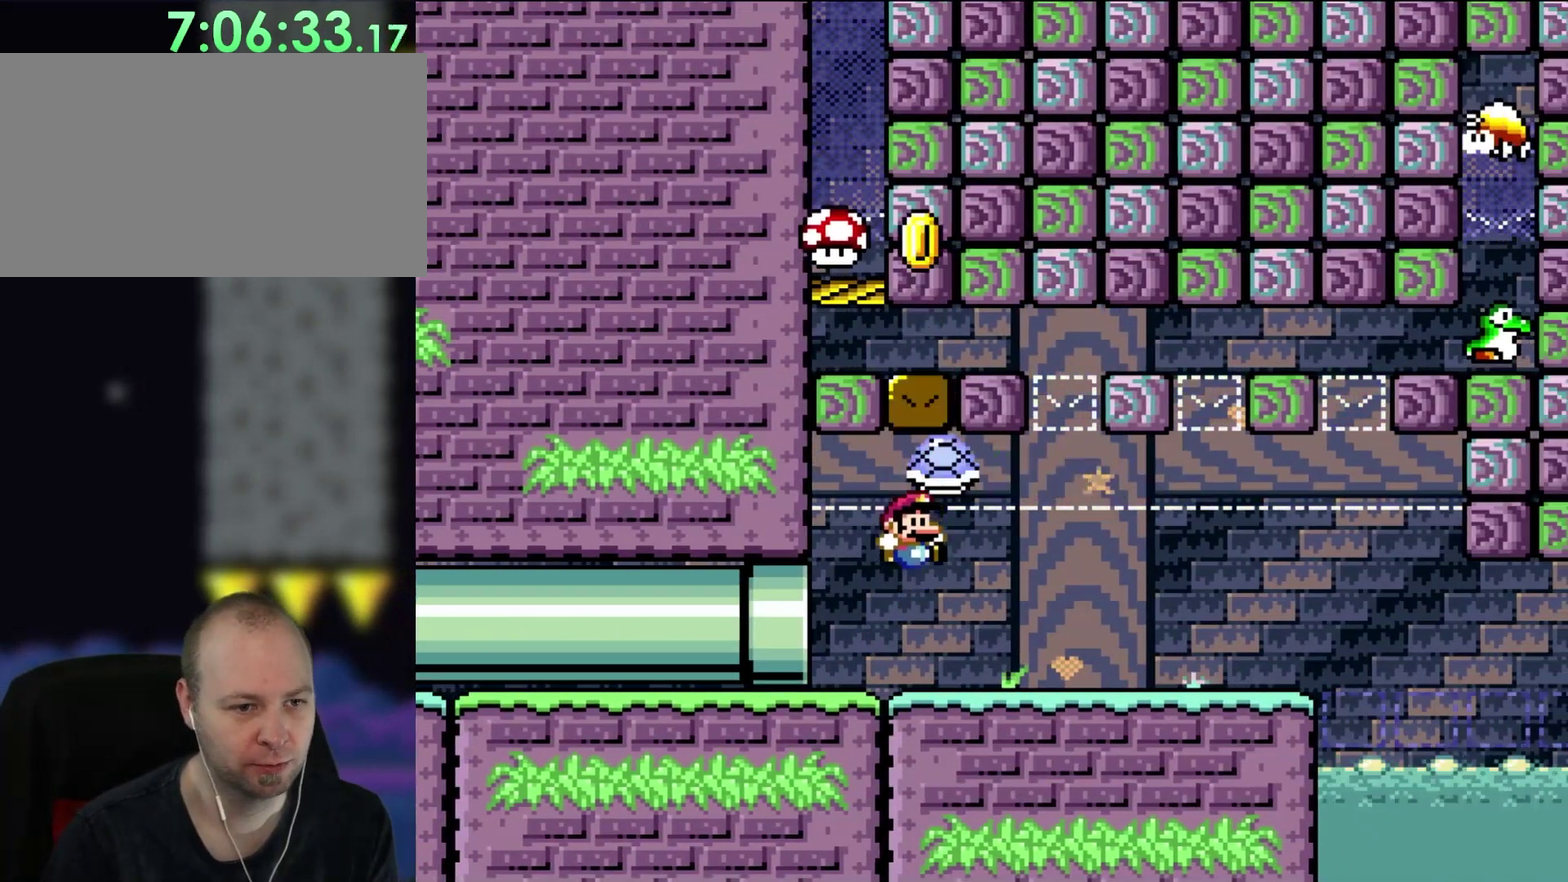
Gameplay with a controller (Nintendo layout); each line is a JSON object with the inputs held at the frame after it. "events" lists button and stick changes between this image and that frame as [ms after this image, input, new state], when the widget could be followed in between. Not read: A B L3 R3.
{"buttons": ["DPAD_UP", "DPAD_LEFT"], "events": [[17, "DPAD_RIGHT", "down"], [350, "DPAD_UP", "down"], [400, "DPAD_RIGHT", "up"], [417, "DPAD_LEFT", "down"], [417, "DPAD_UP", "up"], [483, "DPAD_UP", "down"]]}
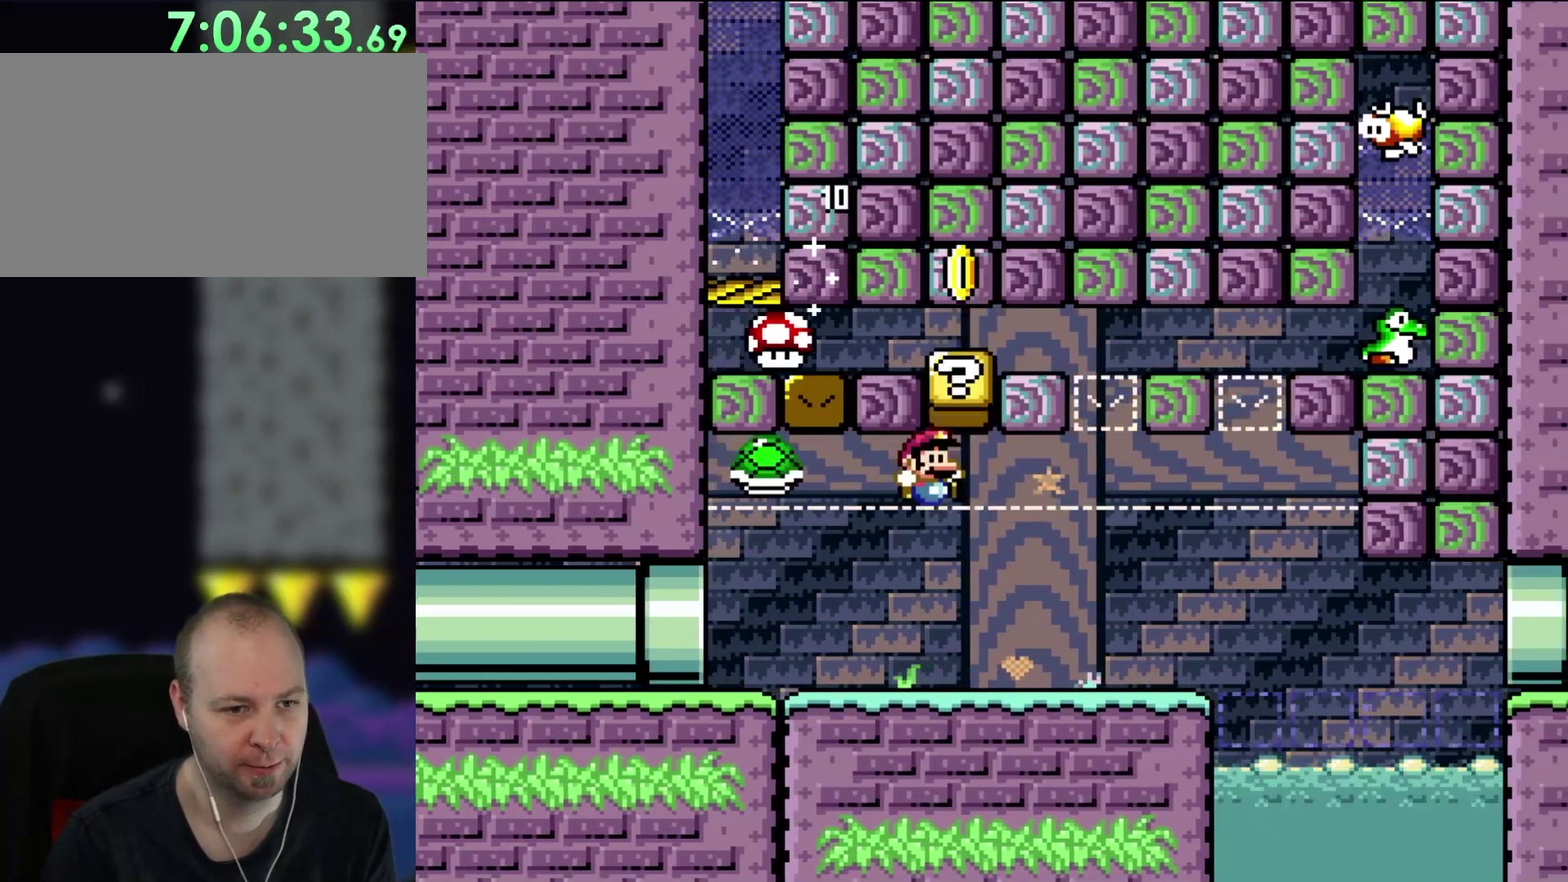
{"buttons": ["DPAD_LEFT"], "events": [[17, "DPAD_LEFT", "up"], [50, "DPAD_RIGHT", "down"], [50, "DPAD_UP", "up"], [483, "DPAD_LEFT", "down"], [483, "DPAD_RIGHT", "up"]]}
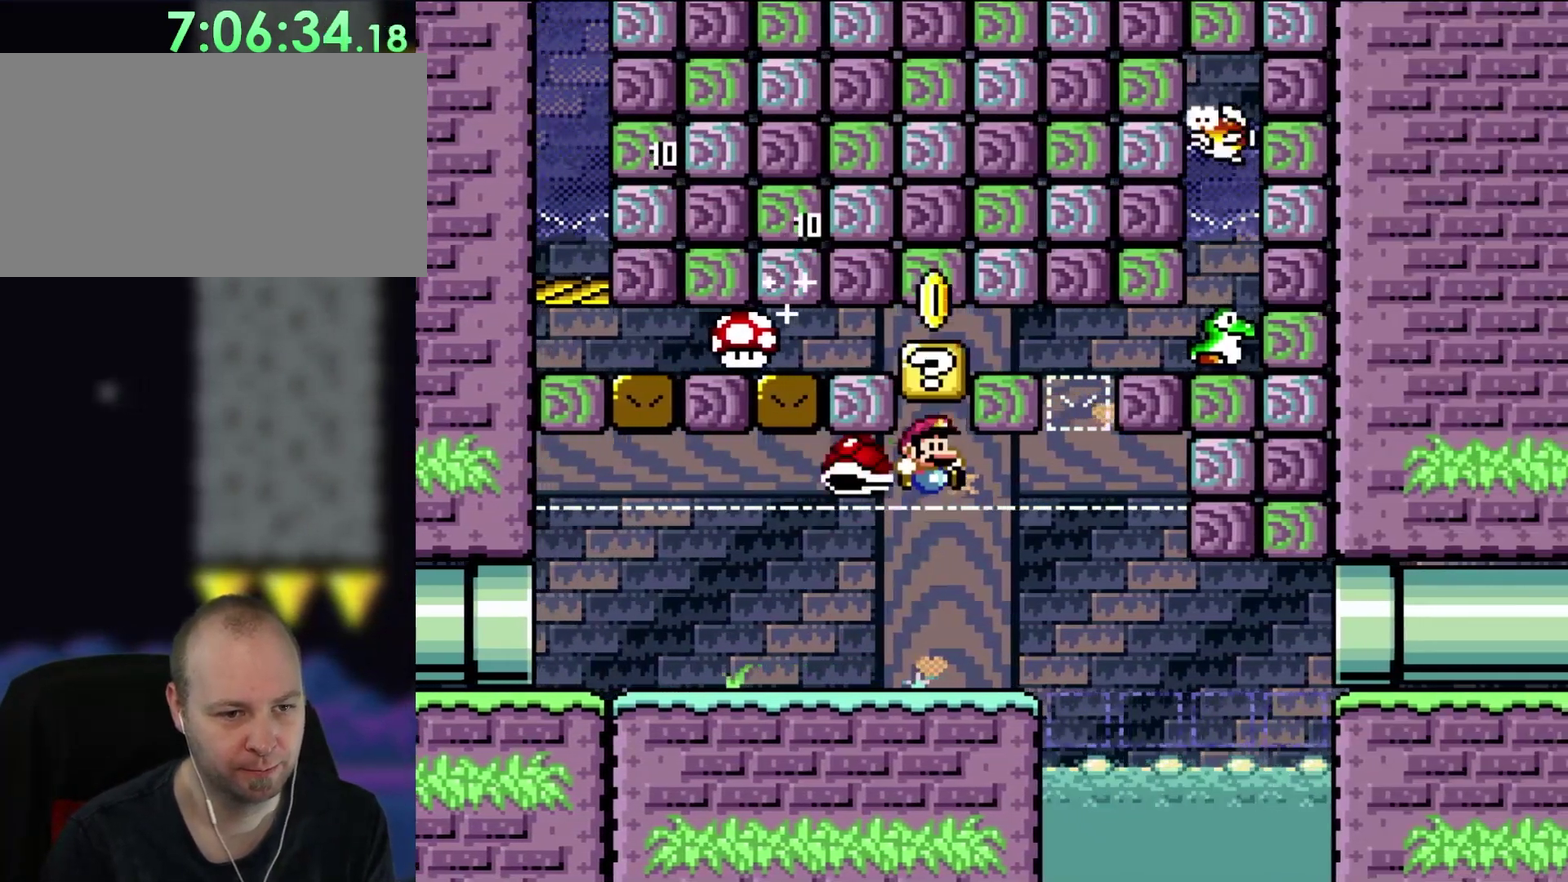
{"buttons": ["DPAD_LEFT"], "events": [[50, "DPAD_UP", "down"], [100, "DPAD_LEFT", "up"], [100, "DPAD_RIGHT", "down"], [100, "DPAD_UP", "up"], [283, "DPAD_UP", "down"], [333, "DPAD_LEFT", "down"], [333, "DPAD_RIGHT", "up"], [333, "DPAD_UP", "up"]]}
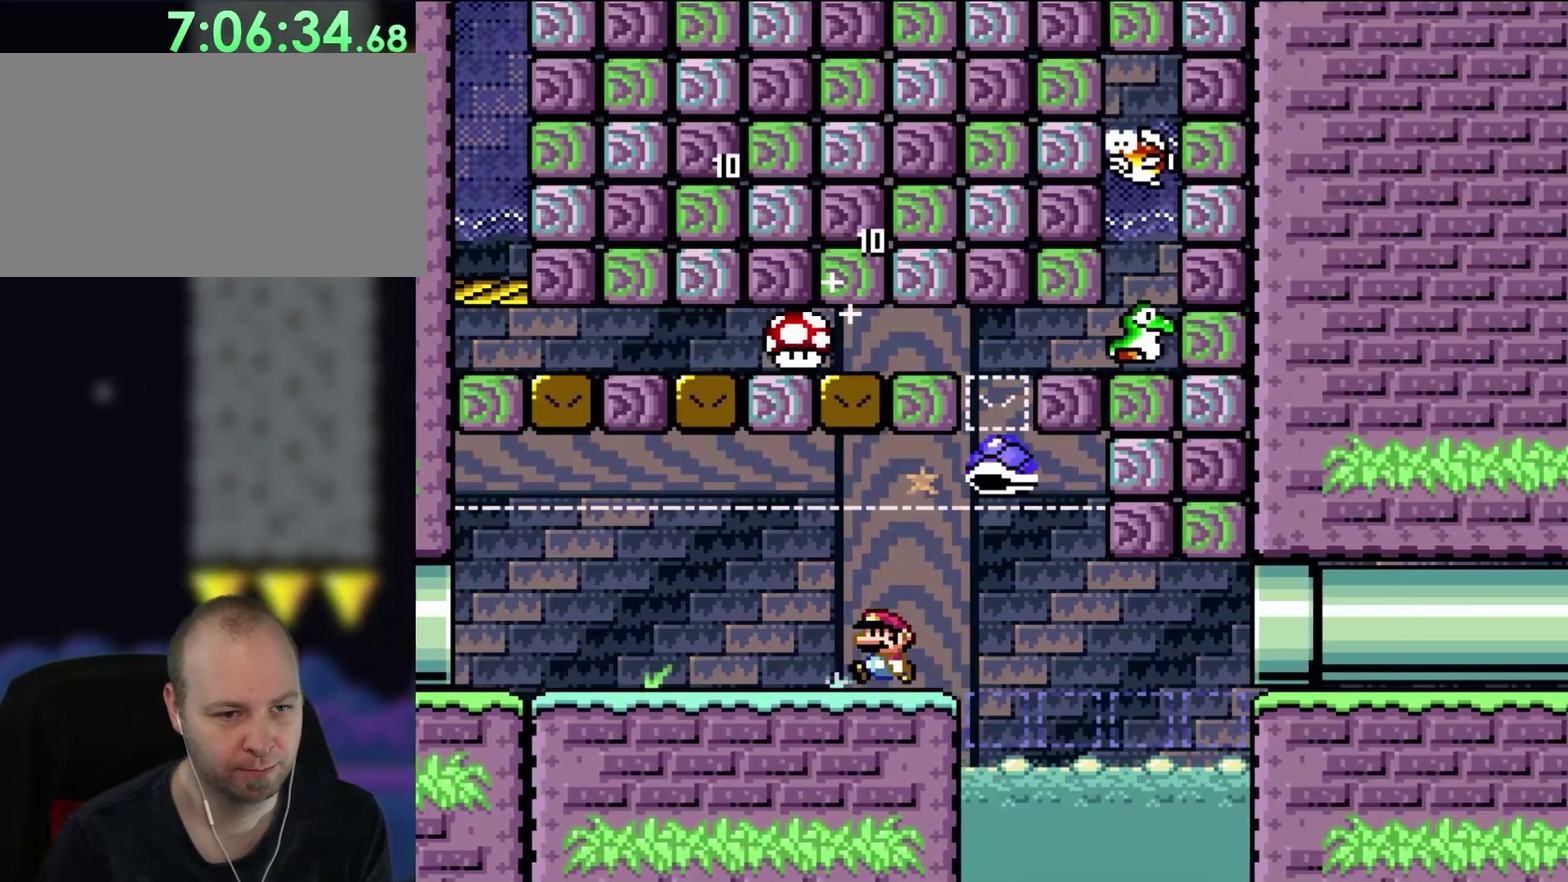
{"buttons": ["DPAD_RIGHT"], "events": [[167, "DPAD_UP", "down"], [217, "DPAD_LEFT", "up"], [217, "DPAD_RIGHT", "down"], [217, "DPAD_UP", "up"]]}
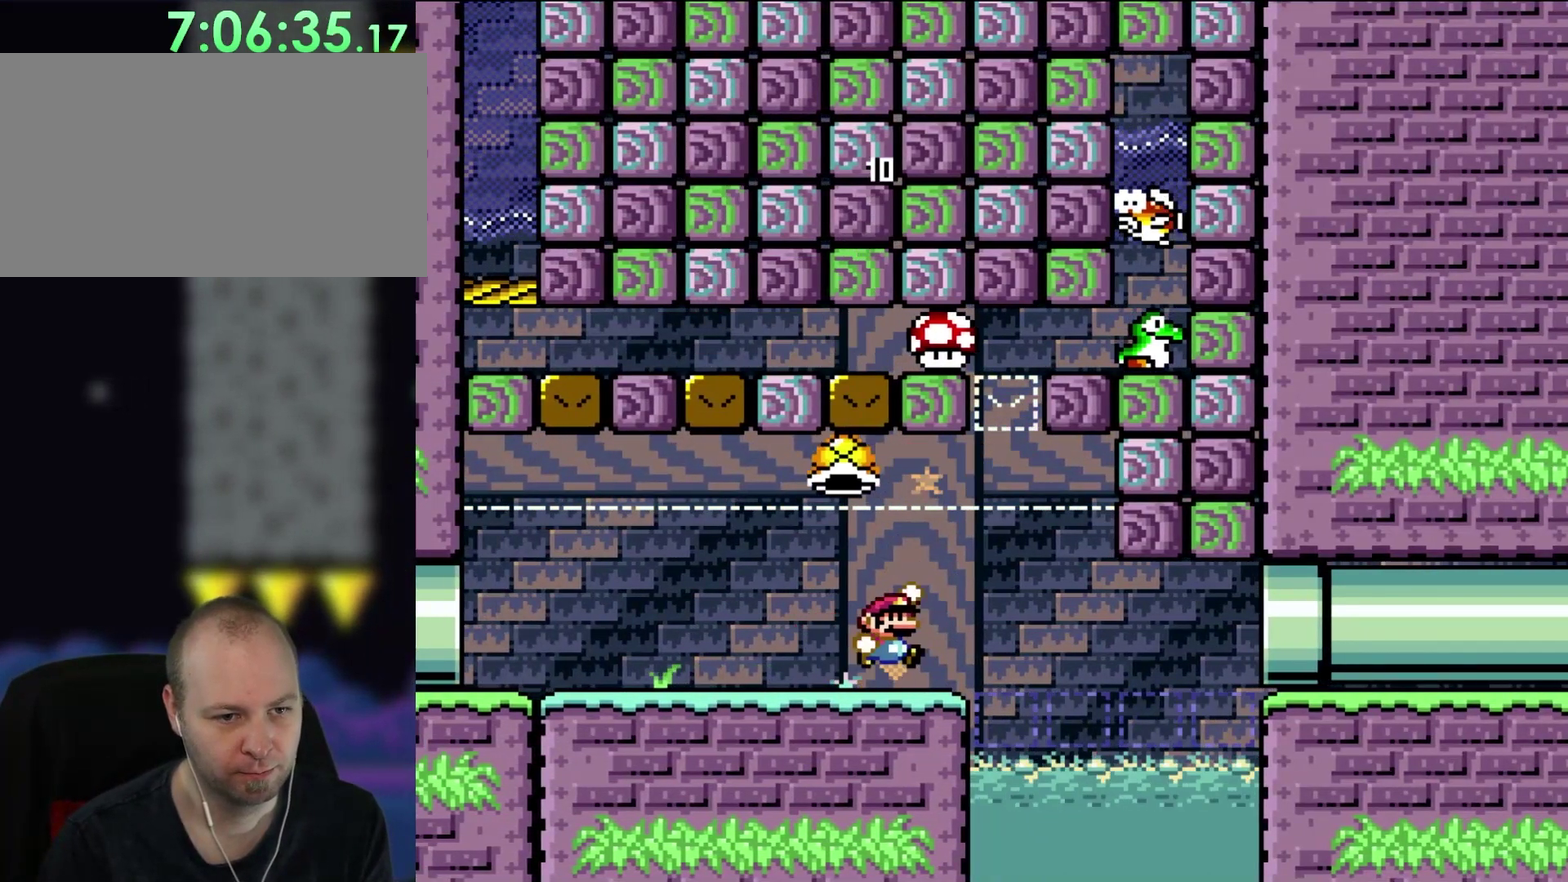
{"buttons": ["DPAD_LEFT"], "events": [[283, "DPAD_RIGHT", "up"], [317, "DPAD_LEFT", "down"]]}
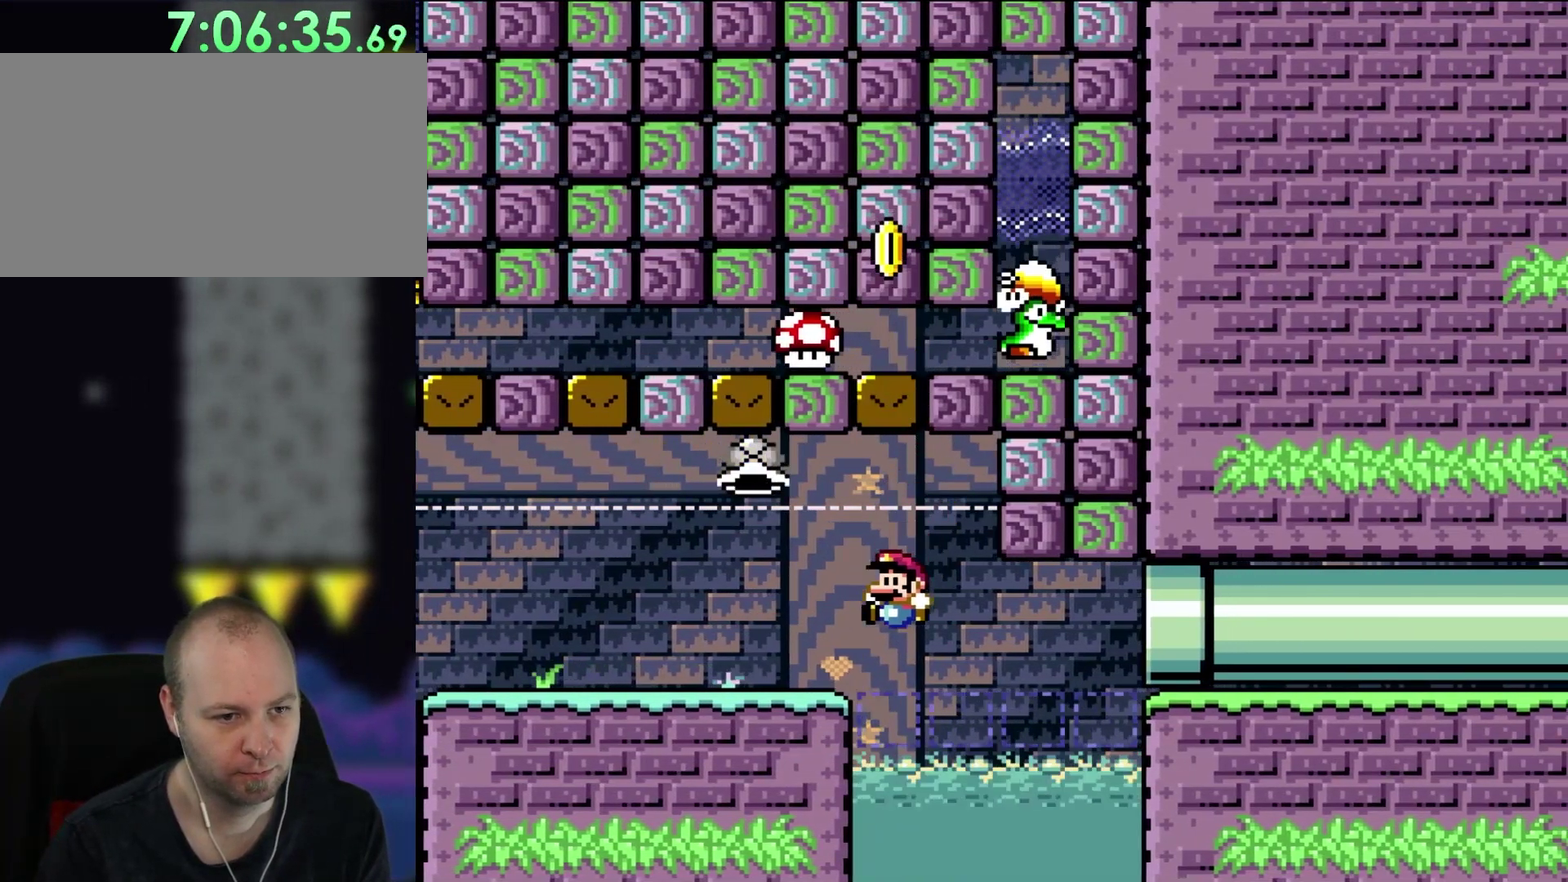
{"buttons": ["DPAD_LEFT"], "events": []}
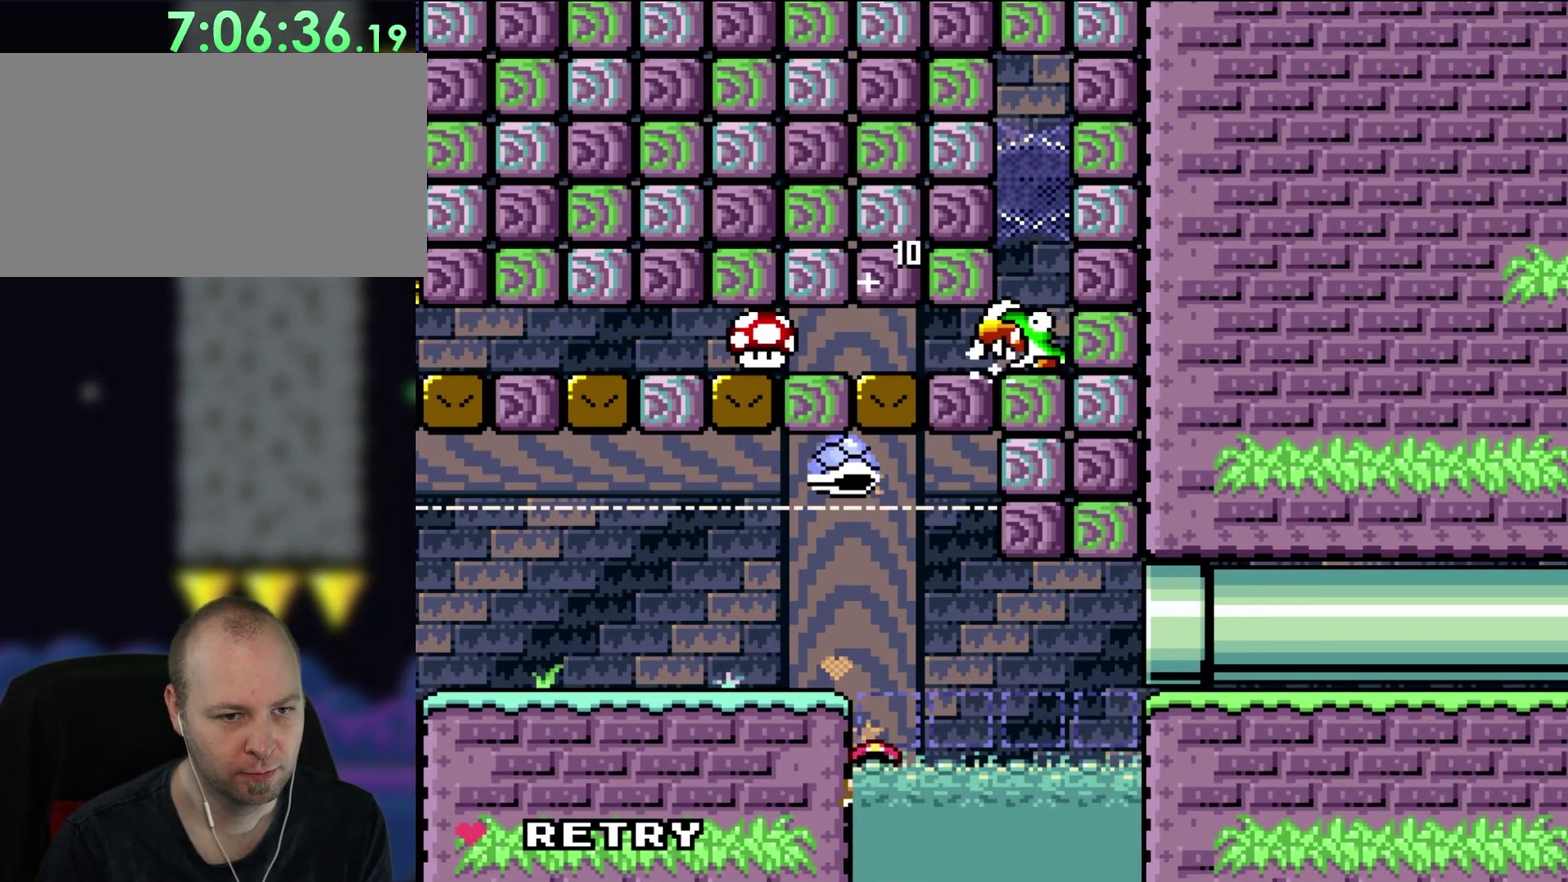
{"buttons": [], "events": [[17, "DPAD_LEFT", "up"]]}